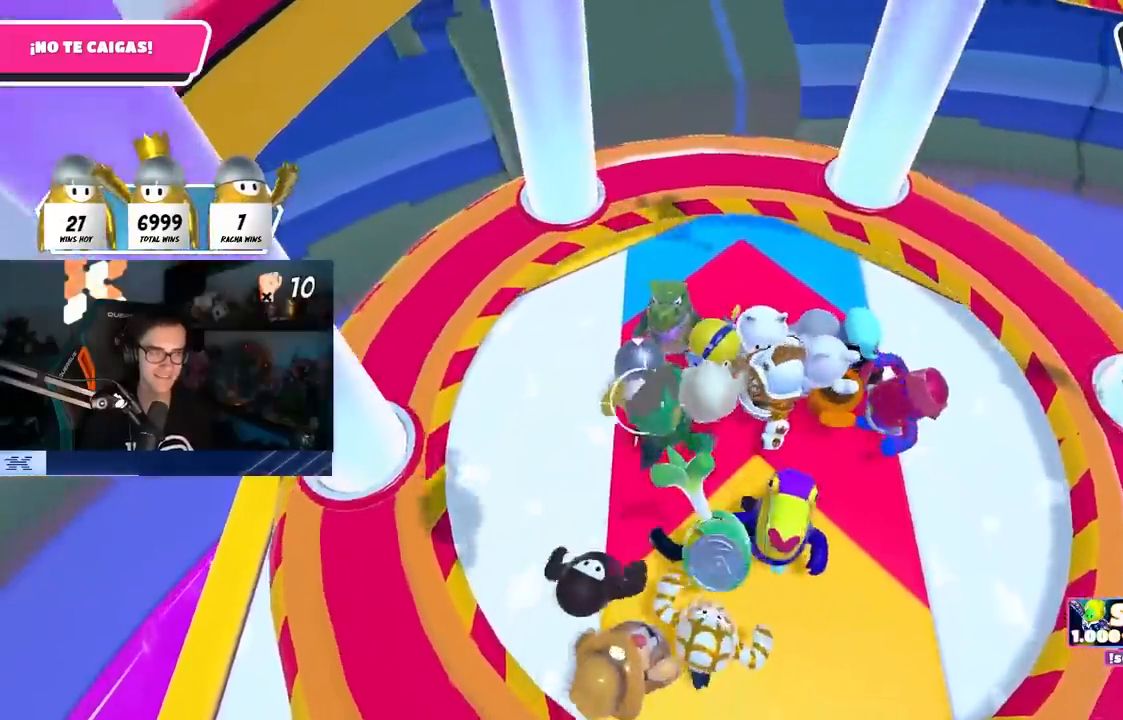
Gameplay with a controller (PlayStation layout); each line is a JSON object with the inputs held at the frame after it (dt_ms = milliseconds from this image to that frame). "events" lists button and stick changes between this image and that frame as [ms after this image, input, new state], when the widget could be followed in between. Not read: R3.
{"dt_ms": 500, "buttons": [], "left_stick": "down-right", "right_stick": "center"}
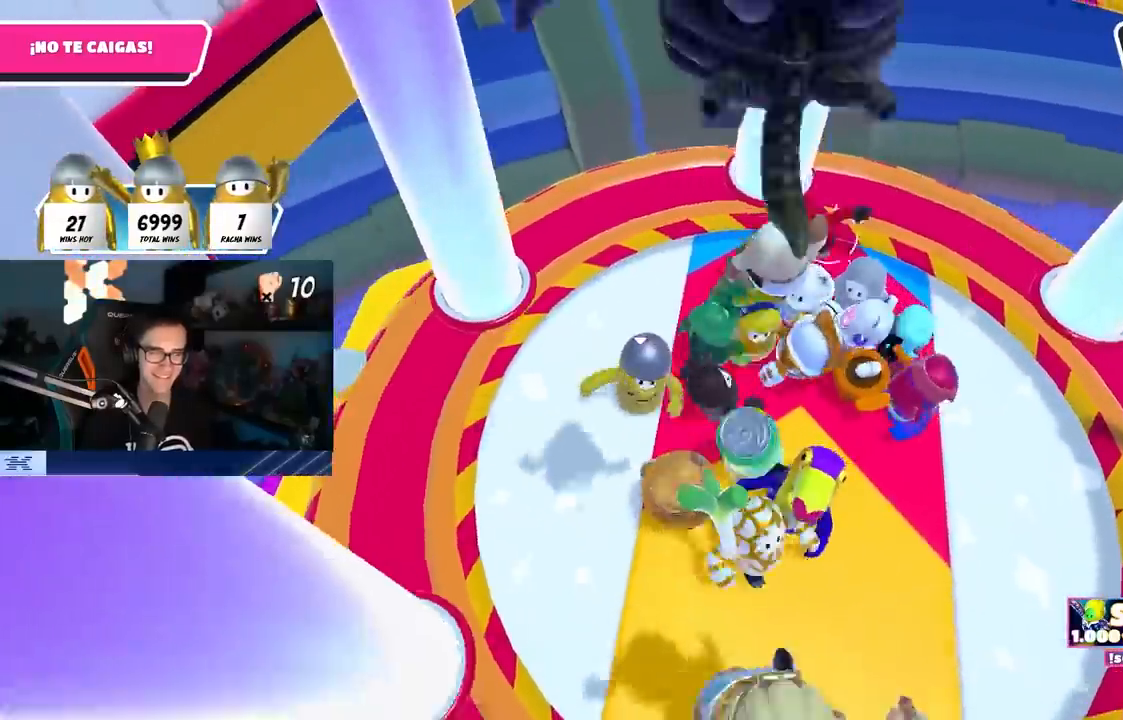
{"dt_ms": 500, "buttons": [], "left_stick": "left", "right_stick": "center", "events": [[100, "left_stick", "down-left"], [267, "left_stick", "down-right"], [433, "left_stick", "left"]]}
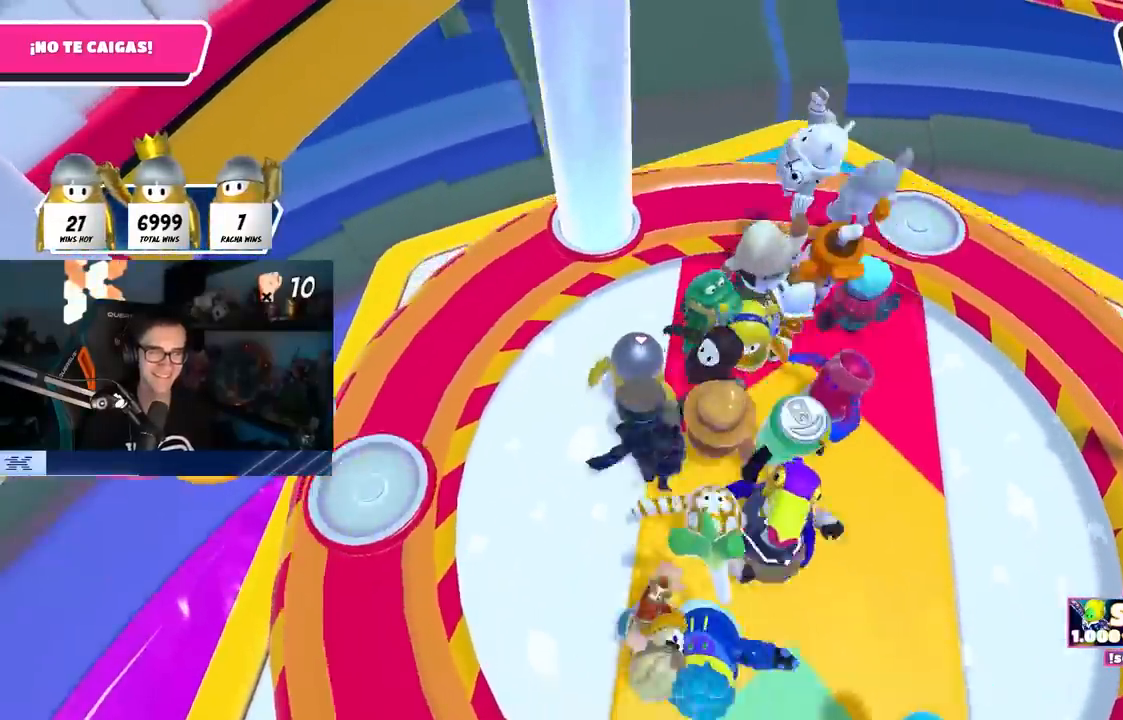
{"dt_ms": 500, "buttons": [], "left_stick": "up-right", "right_stick": "center", "events": [[83, "left_stick", "up"], [200, "CROSS", "down"], [300, "left_stick", "up-right"], [350, "CROSS", "up"]]}
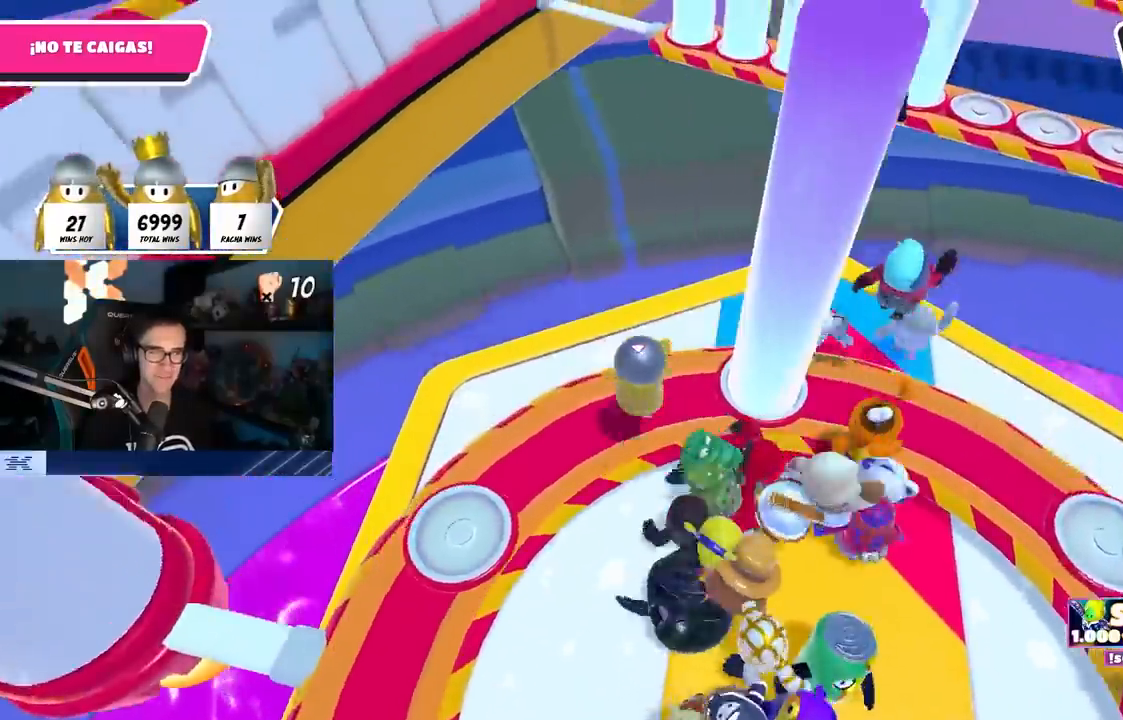
{"dt_ms": 500, "buttons": [], "left_stick": "up-right", "right_stick": "center", "events": [[33, "left_stick", "right"], [200, "L1", "down"], [300, "left_stick", "up-right"], [467, "L1", "up"]]}
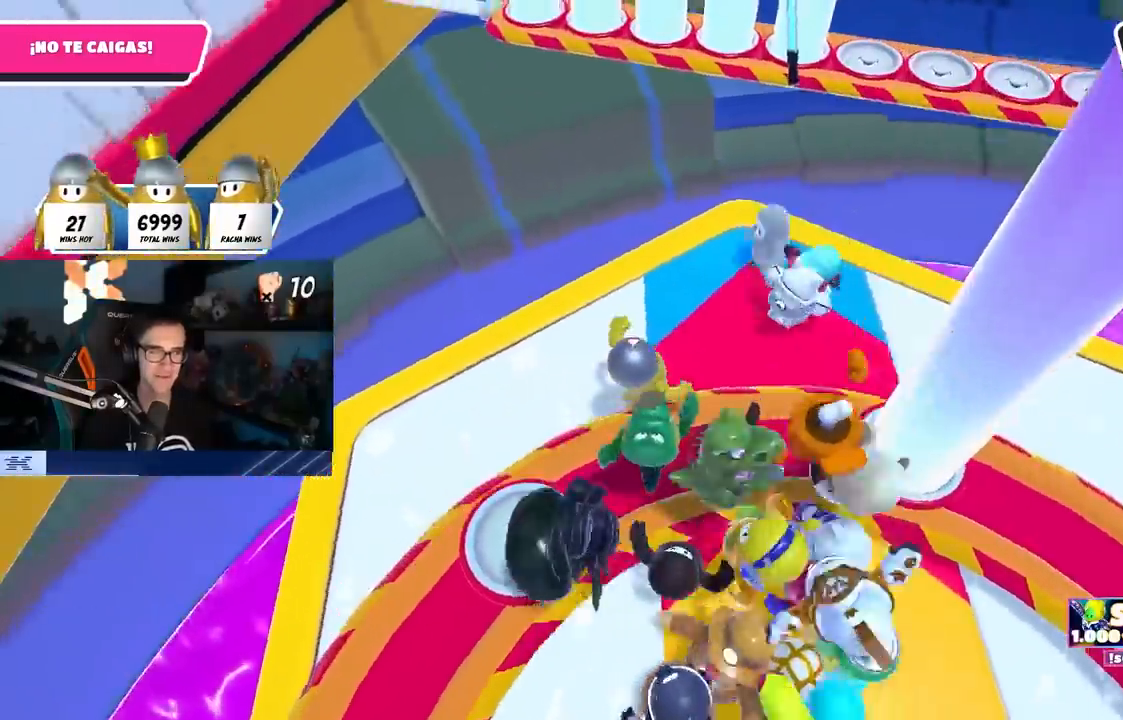
{"dt_ms": 500, "buttons": [], "left_stick": "down-right", "right_stick": "center", "events": [[333, "left_stick", "down-left"], [383, "L1", "down"], [433, "L1", "up"], [433, "left_stick", "down-right"]]}
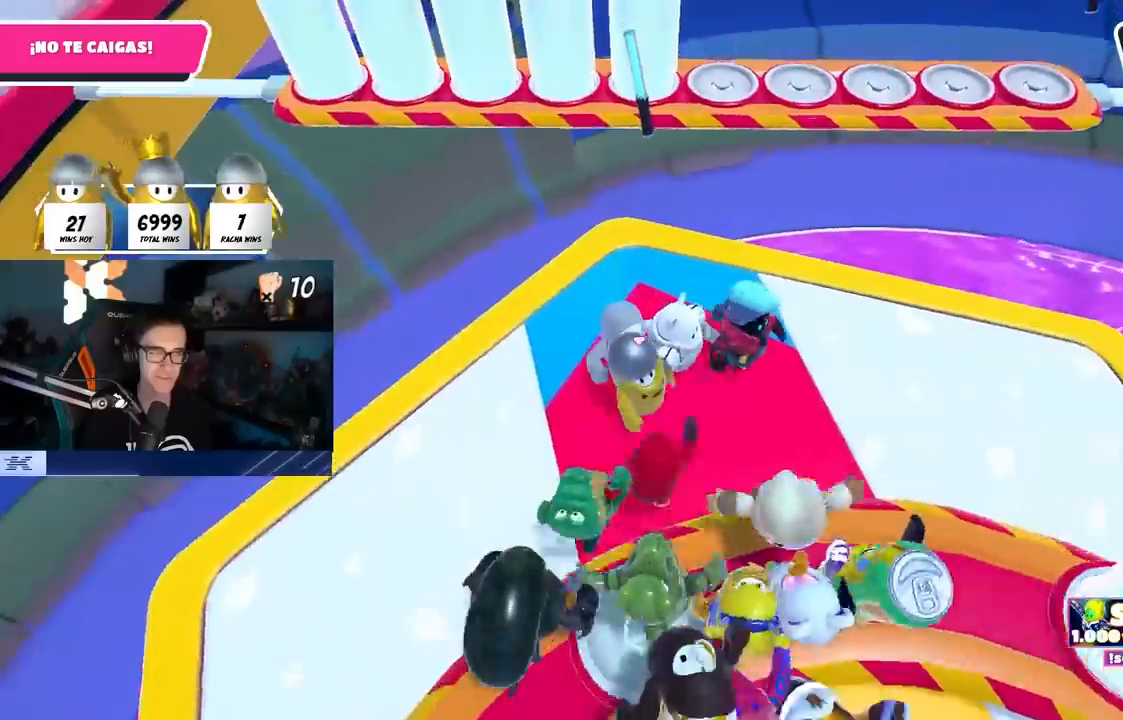
{"dt_ms": 500, "buttons": [], "left_stick": "up-right", "right_stick": "center", "events": [[117, "left_stick", "up-left"], [217, "left_stick", "up-right"]]}
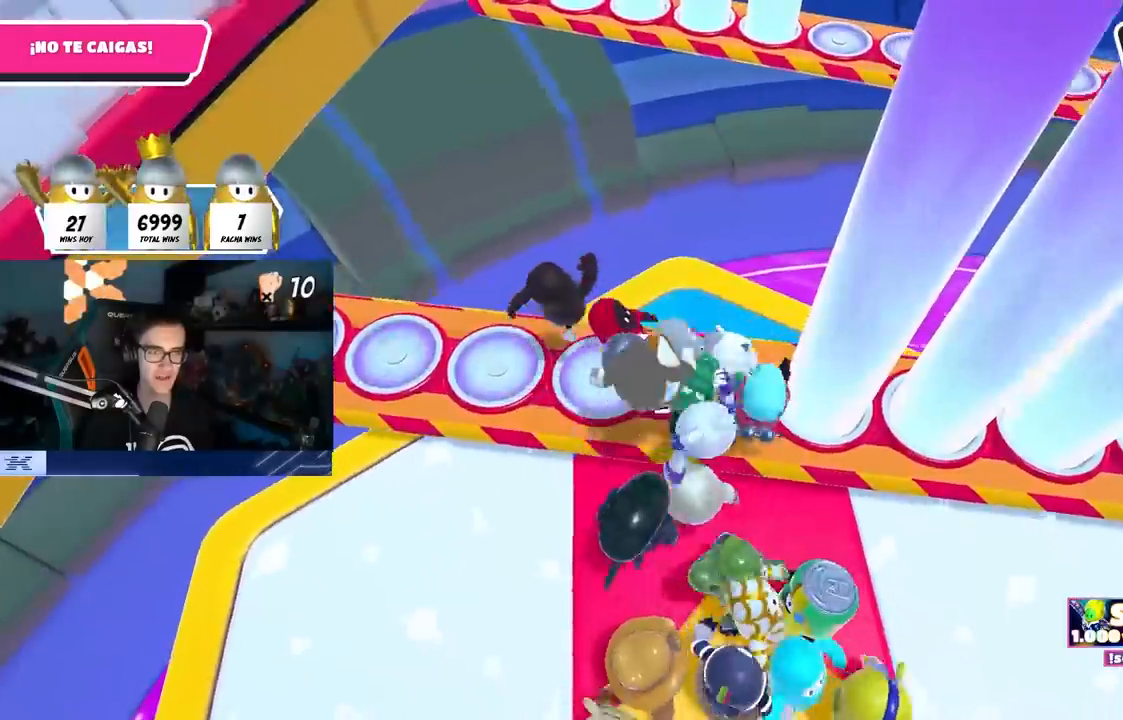
{"dt_ms": 500, "buttons": [], "left_stick": "up", "right_stick": "center", "events": [[50, "left_stick", "up"]]}
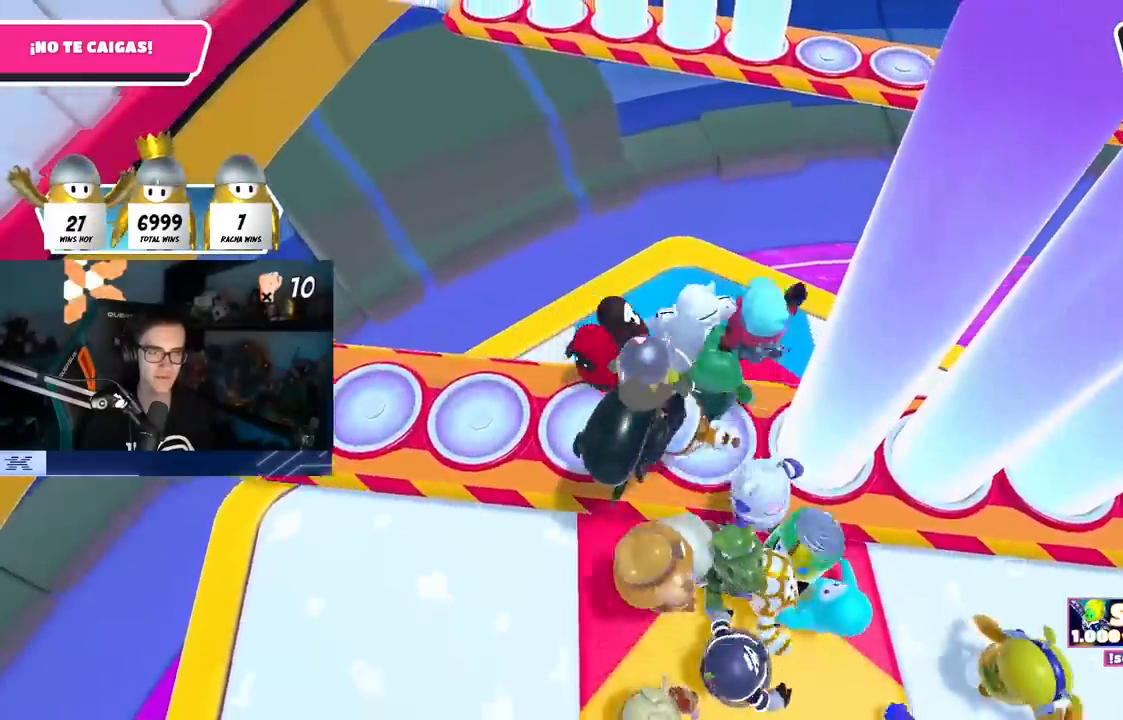
{"dt_ms": 500, "buttons": [], "left_stick": "up-right", "right_stick": "center", "events": [[367, "left_stick", "up-right"]]}
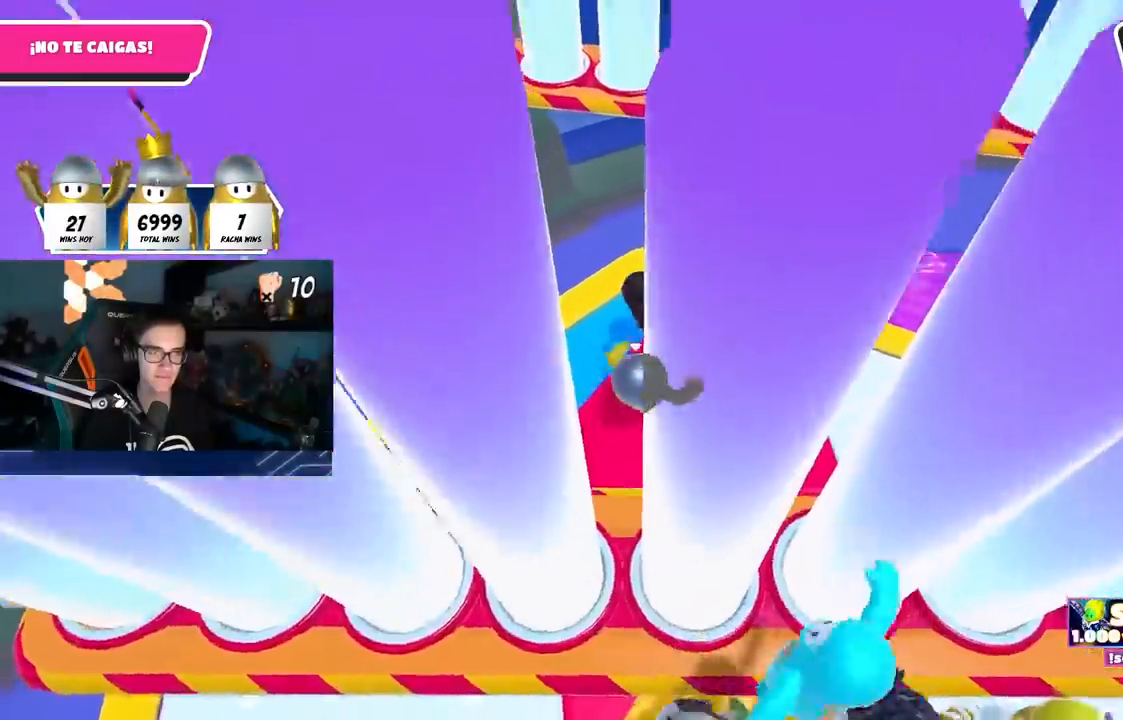
{"dt_ms": 1000, "buttons": [], "left_stick": "up-right", "right_stick": "center"}
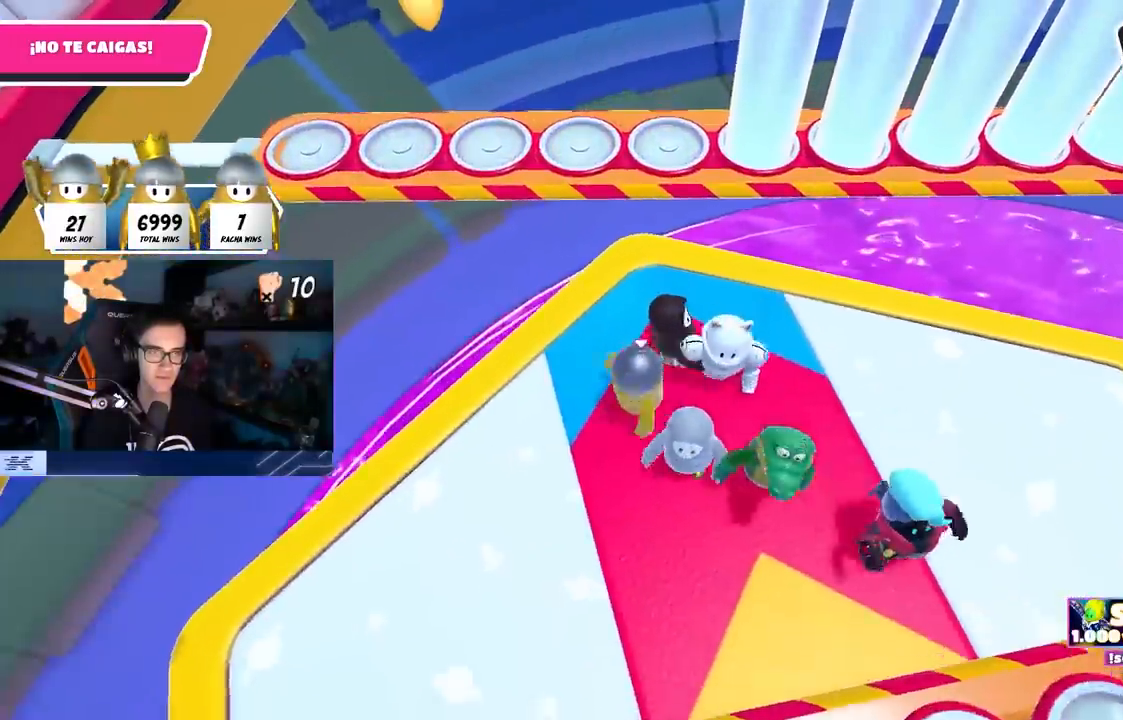
{"dt_ms": 500, "buttons": ["L1"], "left_stick": "up", "right_stick": "center", "events": [[67, "left_stick", "center"], [133, "left_stick", "up-left"], [183, "L1", "down"], [267, "left_stick", "center"], [433, "left_stick", "up"]]}
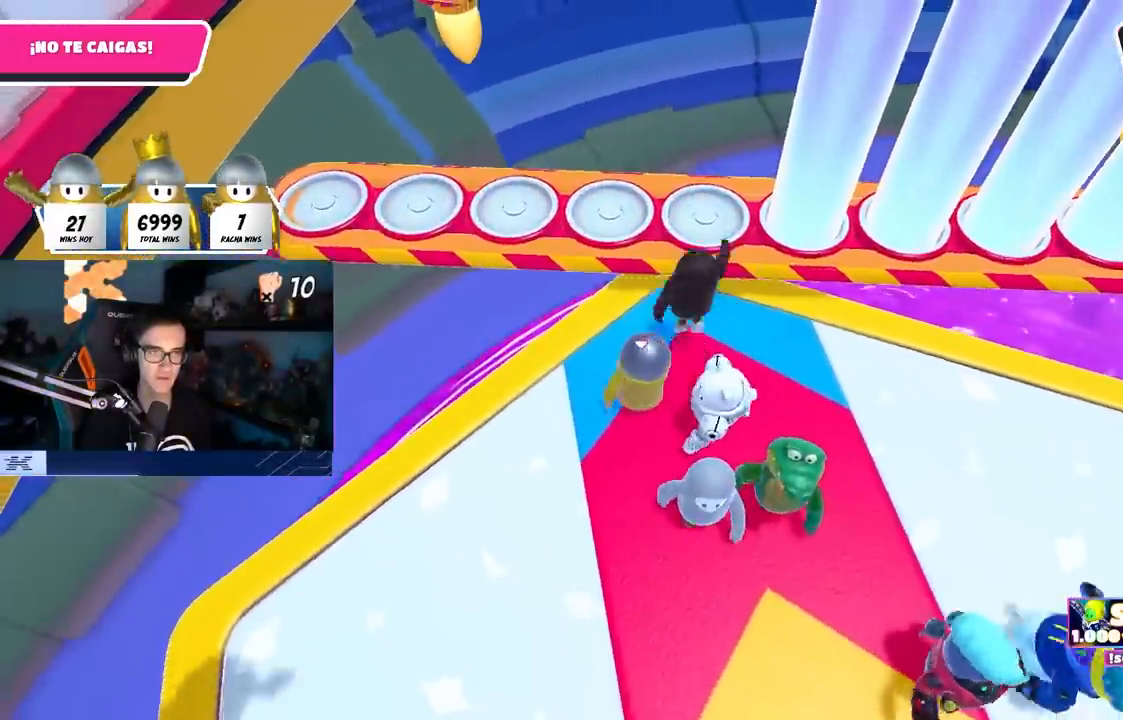
{"dt_ms": 500, "buttons": [], "left_stick": "down-right", "right_stick": "center", "events": [[17, "left_stick", "center"], [100, "left_stick", "up"], [150, "CROSS", "down"], [217, "L1", "up"], [250, "left_stick", "up-left"], [300, "CROSS", "up"], [417, "left_stick", "right"], [467, "left_stick", "down-right"]]}
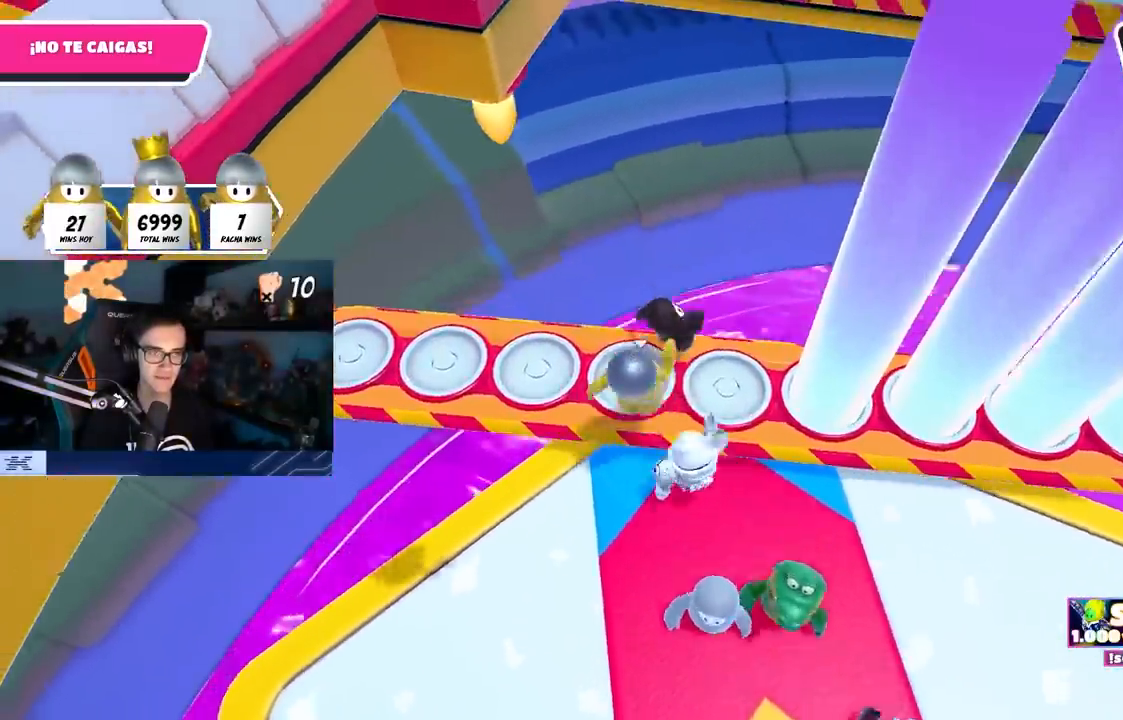
{"dt_ms": 500, "buttons": [], "left_stick": "center", "right_stick": "center", "events": [[67, "left_stick", "left"], [200, "left_stick", "center"], [267, "left_stick", "up-right"], [383, "left_stick", "center"]]}
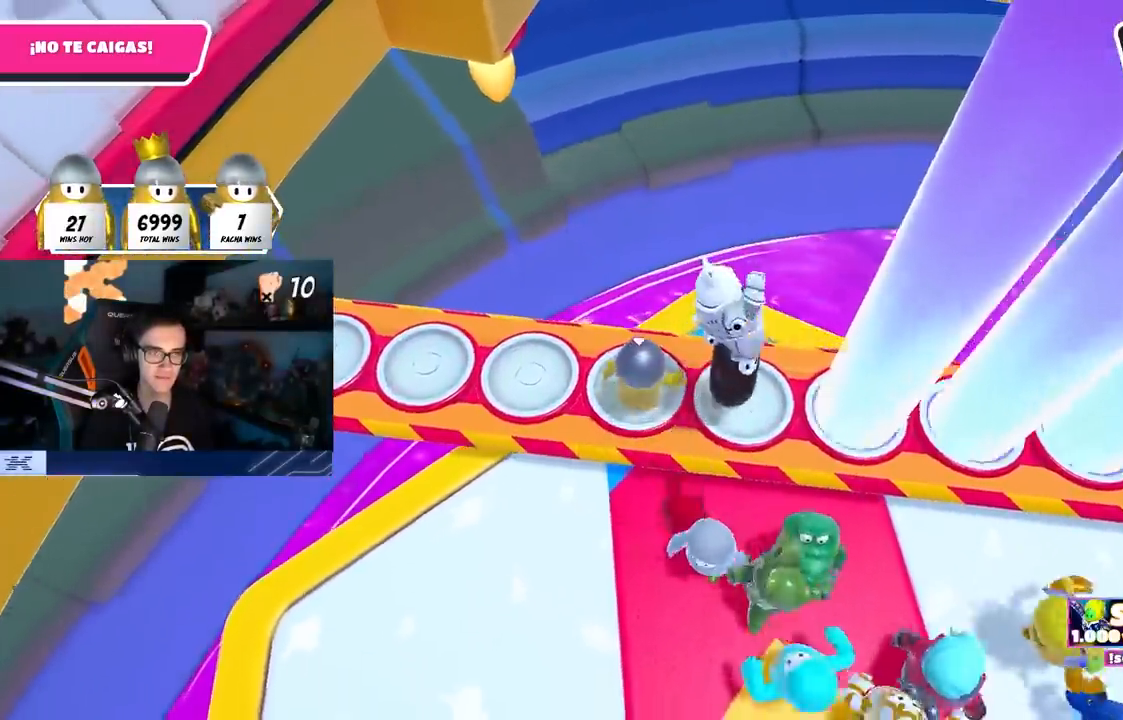
{"dt_ms": 500, "buttons": ["L1"], "left_stick": "center", "right_stick": "center", "events": [[167, "L1", "down"]]}
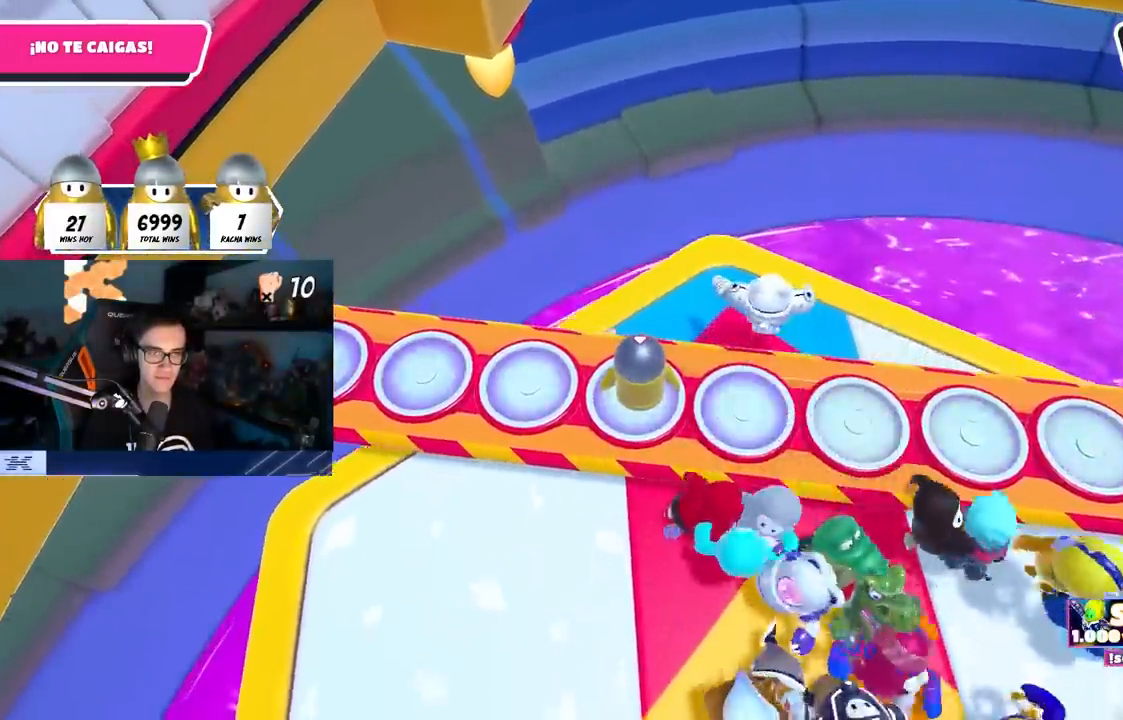
{"dt_ms": 500, "buttons": [], "left_stick": "center", "right_stick": "center", "events": [[267, "L1", "up"], [417, "L1", "down"], [483, "L1", "up"]]}
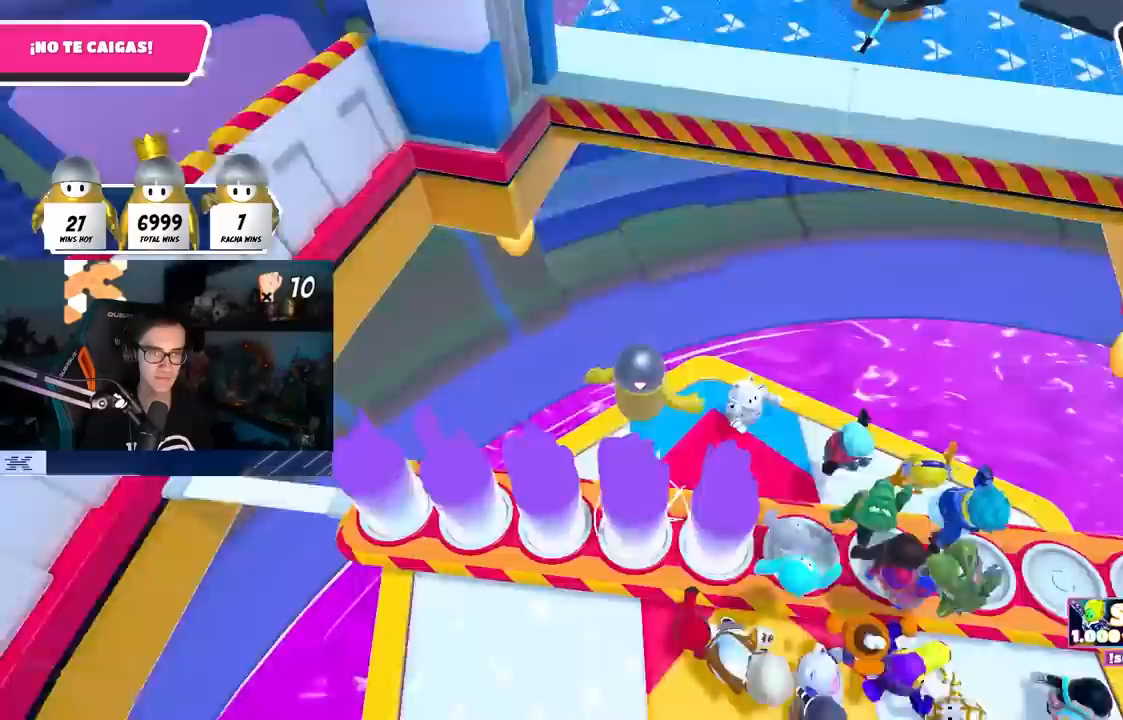
{"dt_ms": 500, "buttons": [], "left_stick": "up-right", "right_stick": "center", "events": [[67, "left_stick", "up-right"]]}
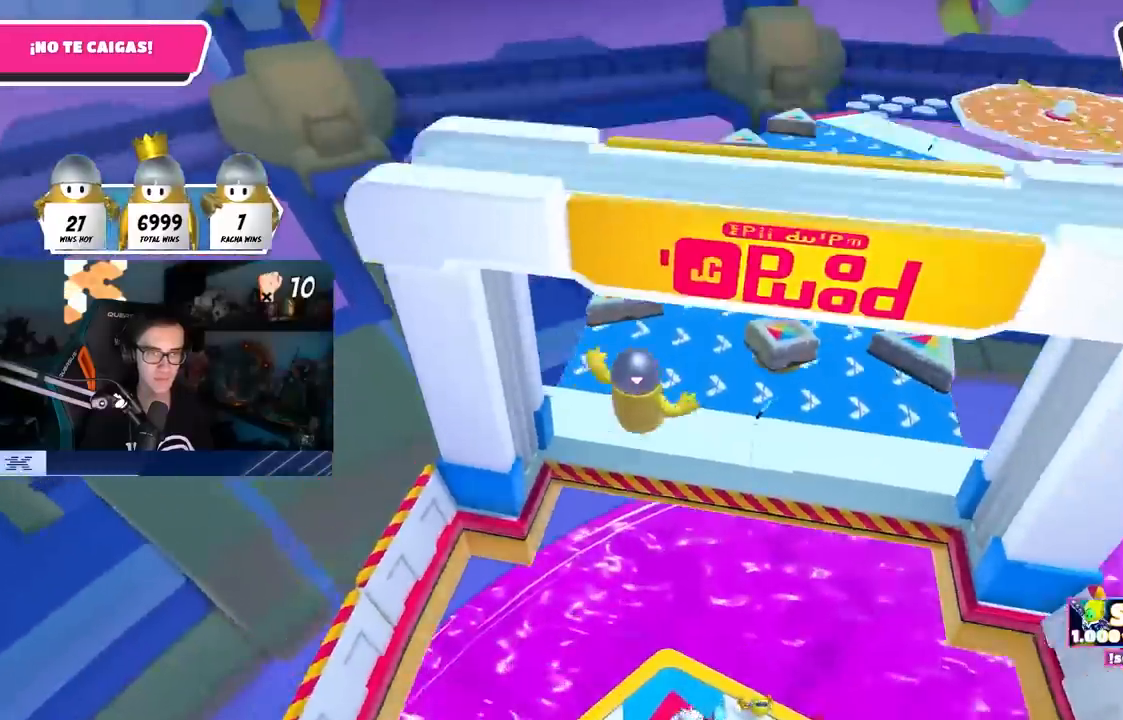
{"dt_ms": 500, "buttons": [], "left_stick": "up", "right_stick": "center", "events": [[150, "right_stick", "up-right"], [300, "left_stick", "up"], [300, "right_stick", "center"]]}
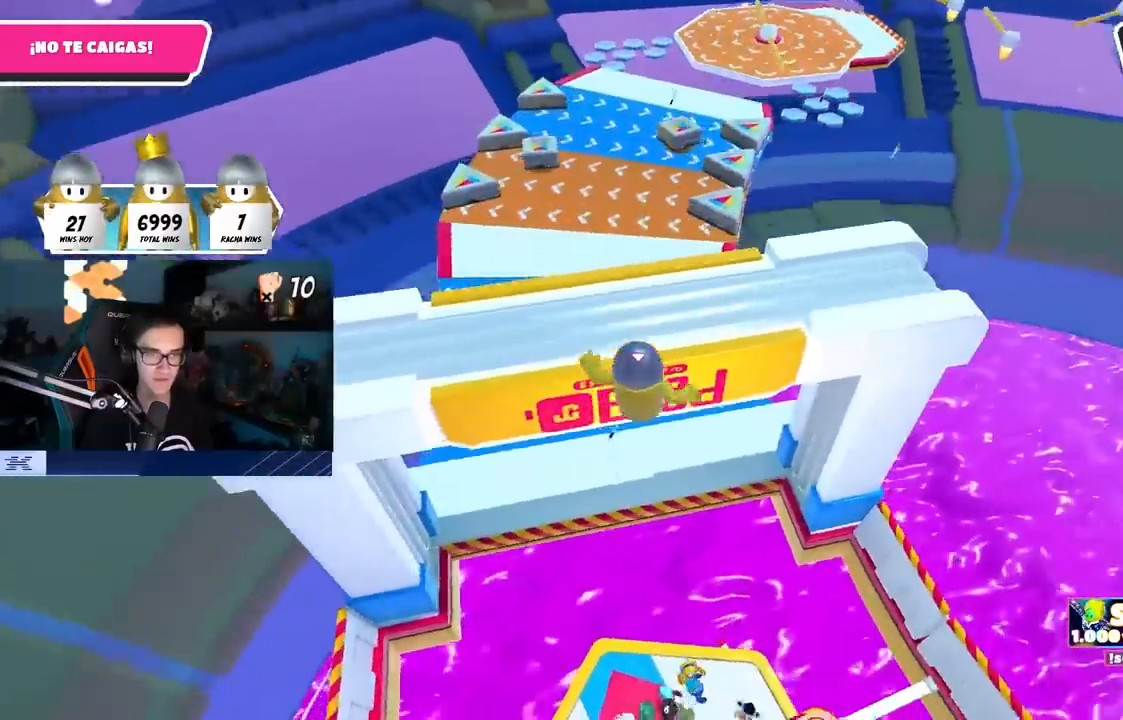
{"dt_ms": 500, "buttons": [], "left_stick": "up", "right_stick": "center"}
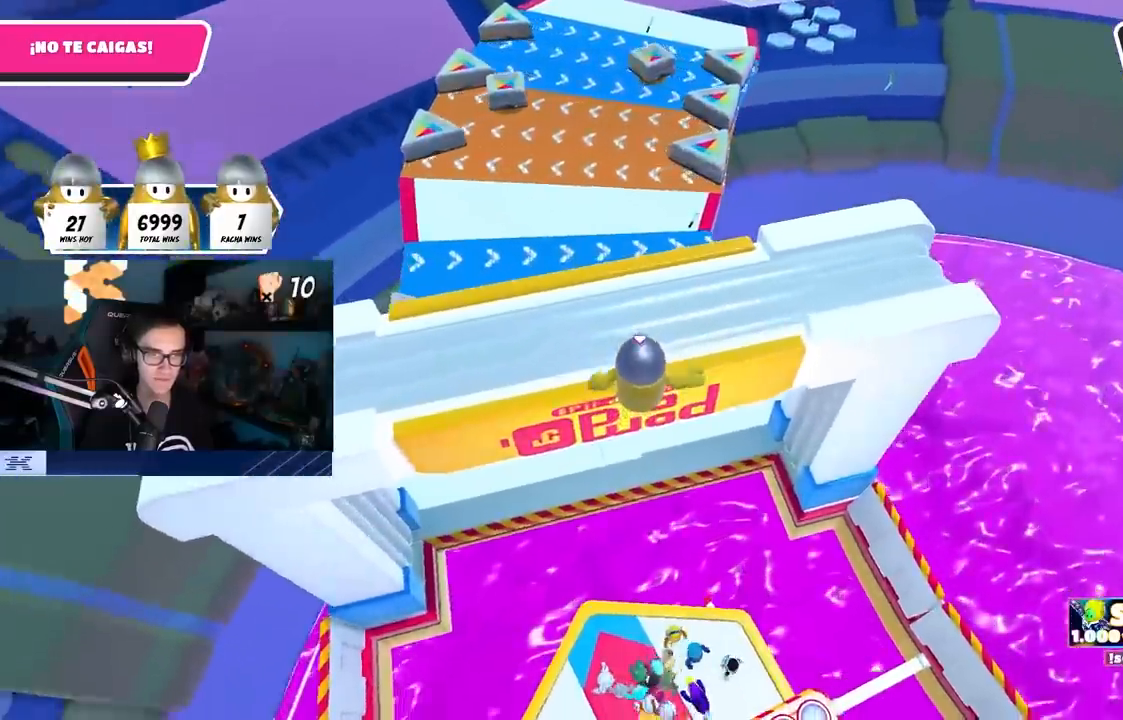
{"dt_ms": 500, "buttons": ["SQUARE"], "left_stick": "up", "right_stick": "center"}
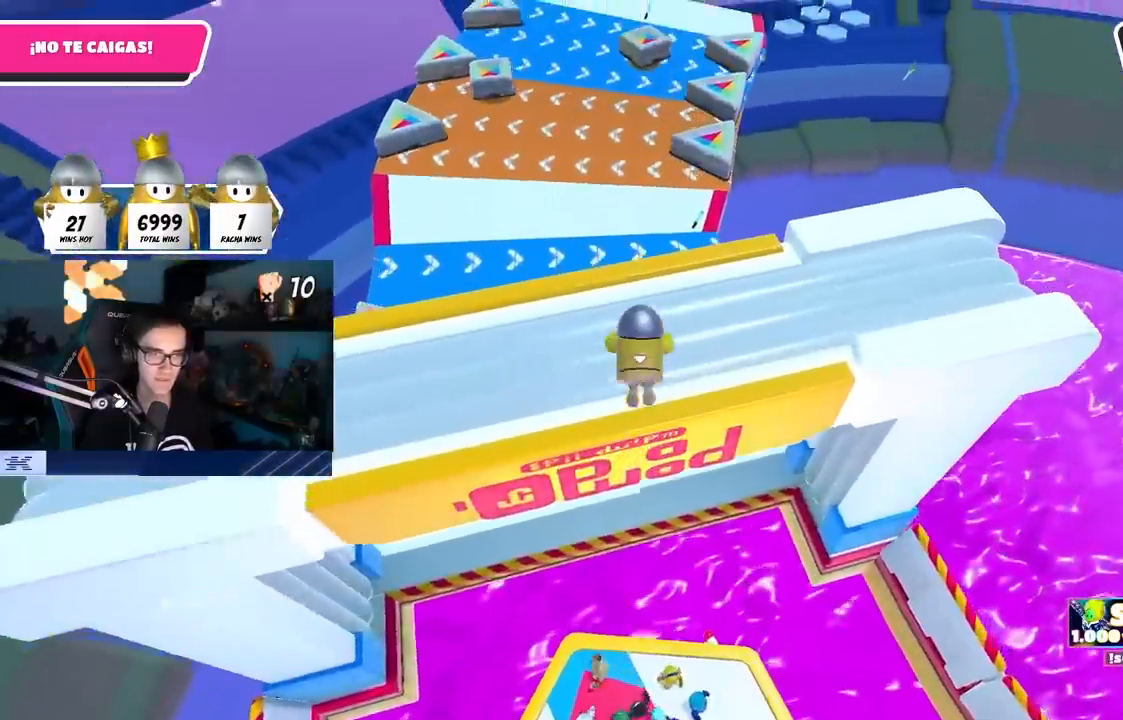
{"dt_ms": 500, "buttons": [], "left_stick": "up-right", "right_stick": "center", "events": [[67, "R1", "down"], [67, "SQUARE", "up"], [133, "L1", "down"], [183, "R1", "up"], [217, "L1", "up"], [317, "right_stick", "up-right"], [433, "left_stick", "up-right"], [483, "right_stick", "center"]]}
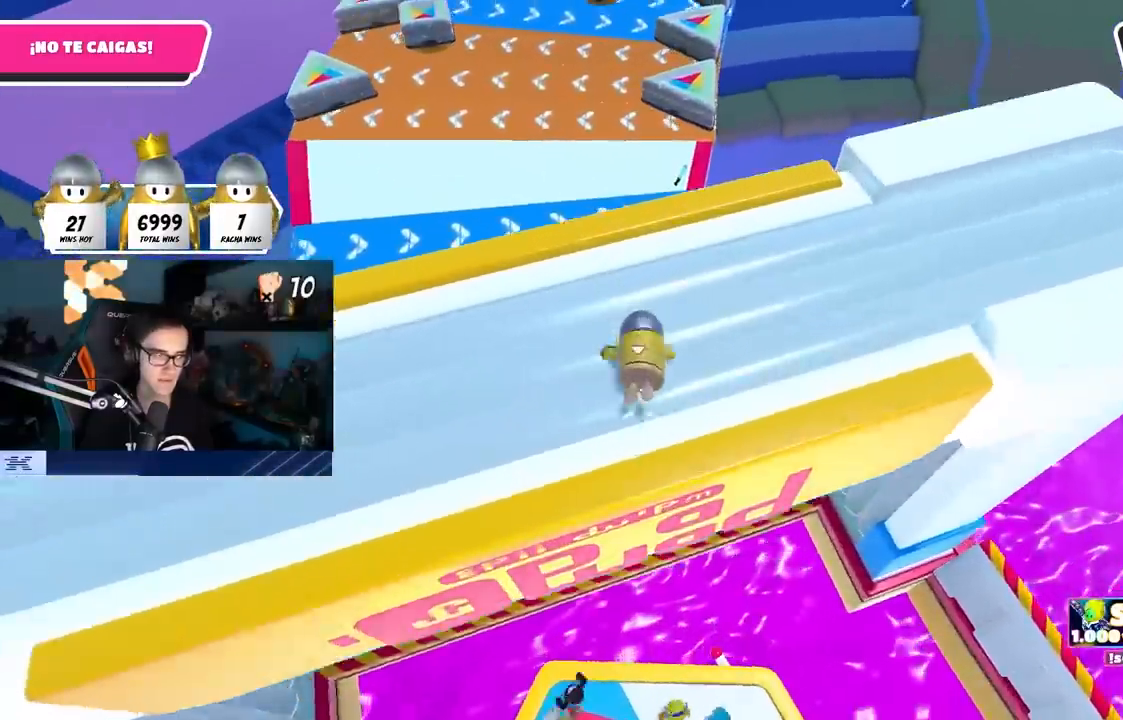
{"dt_ms": 500, "buttons": ["L1"], "left_stick": "up", "right_stick": "down", "events": [[300, "right_stick", "down"], [400, "L1", "down"], [483, "left_stick", "up"]]}
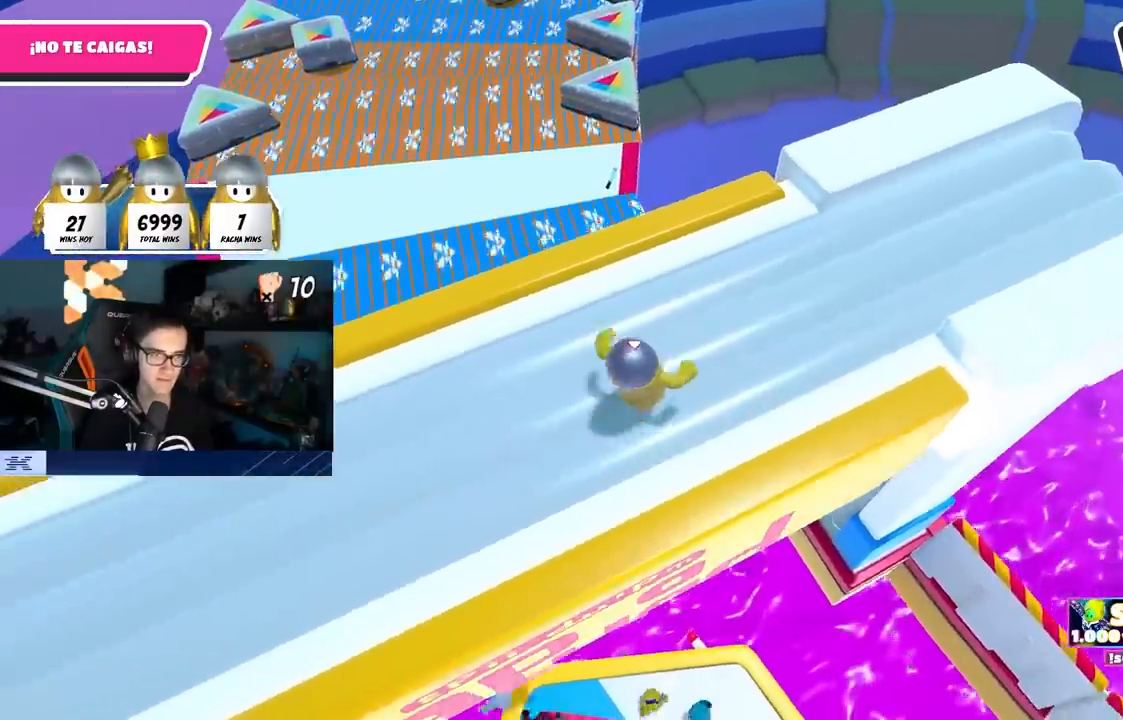
{"dt_ms": 500, "buttons": ["CROSS"], "left_stick": "up", "right_stick": "center", "events": [[100, "right_stick", "center"], [117, "L1", "up"], [450, "CROSS", "down"]]}
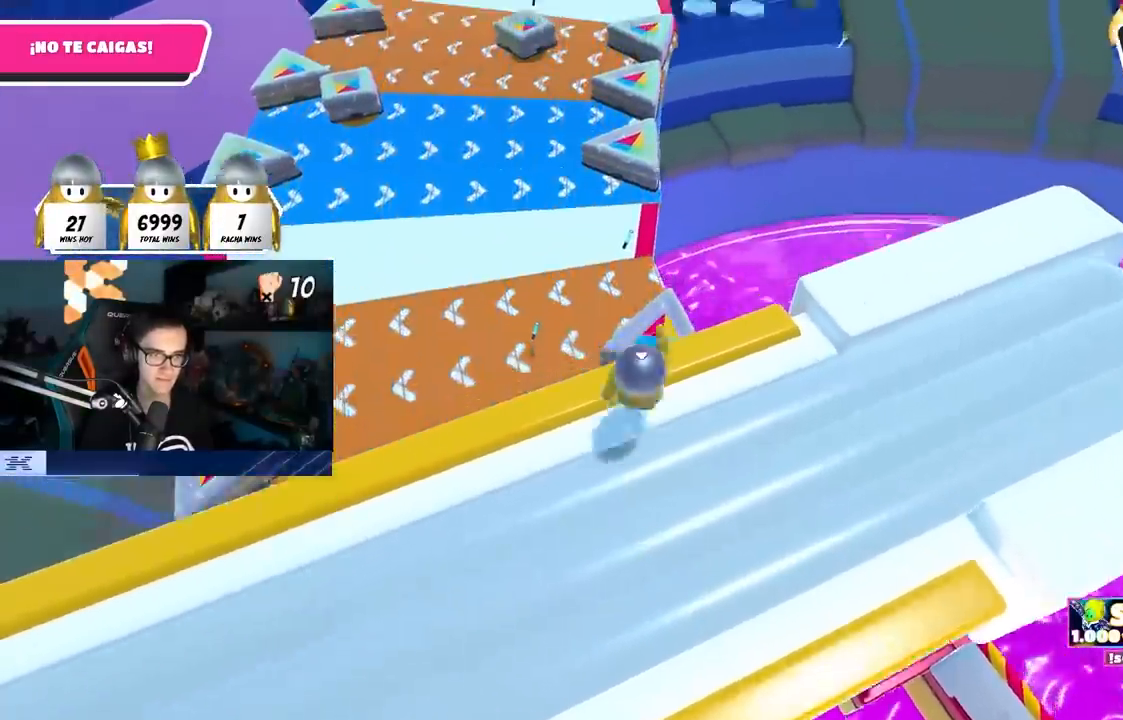
{"dt_ms": 500, "buttons": ["CROSS", "L1"], "left_stick": "up", "right_stick": "center", "events": [[117, "L1", "down"], [167, "L1", "up"], [483, "L1", "down"]]}
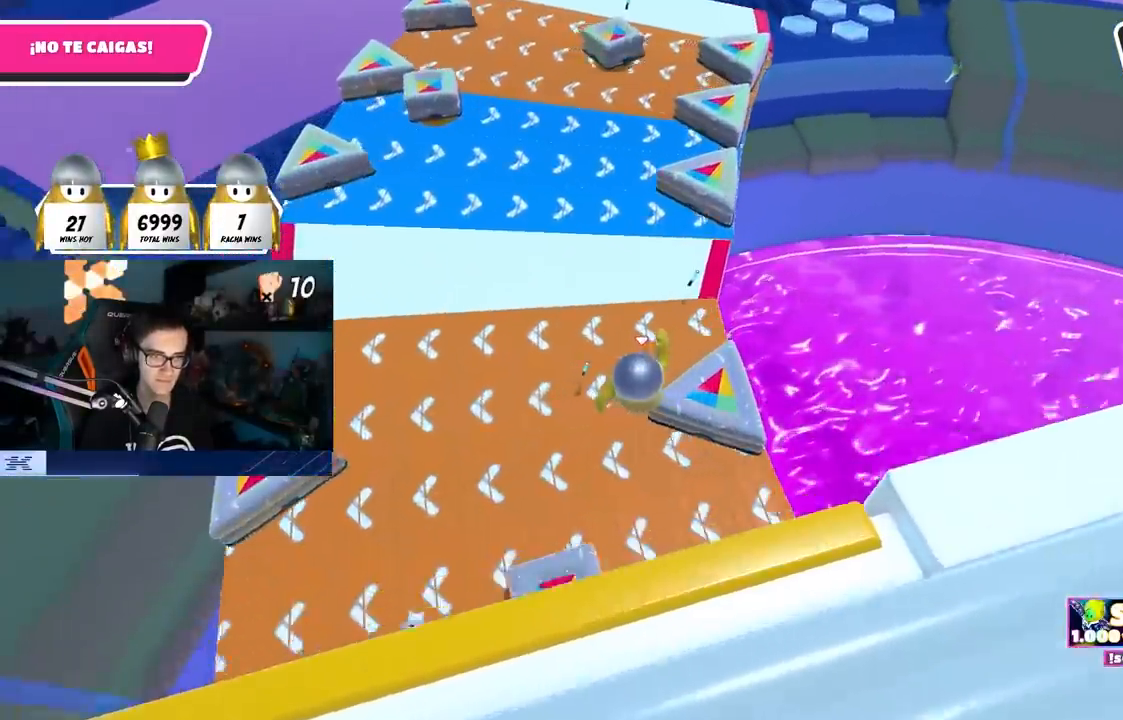
{"dt_ms": 500, "buttons": ["L1"], "left_stick": "up", "right_stick": "center", "events": [[67, "CROSS", "up"]]}
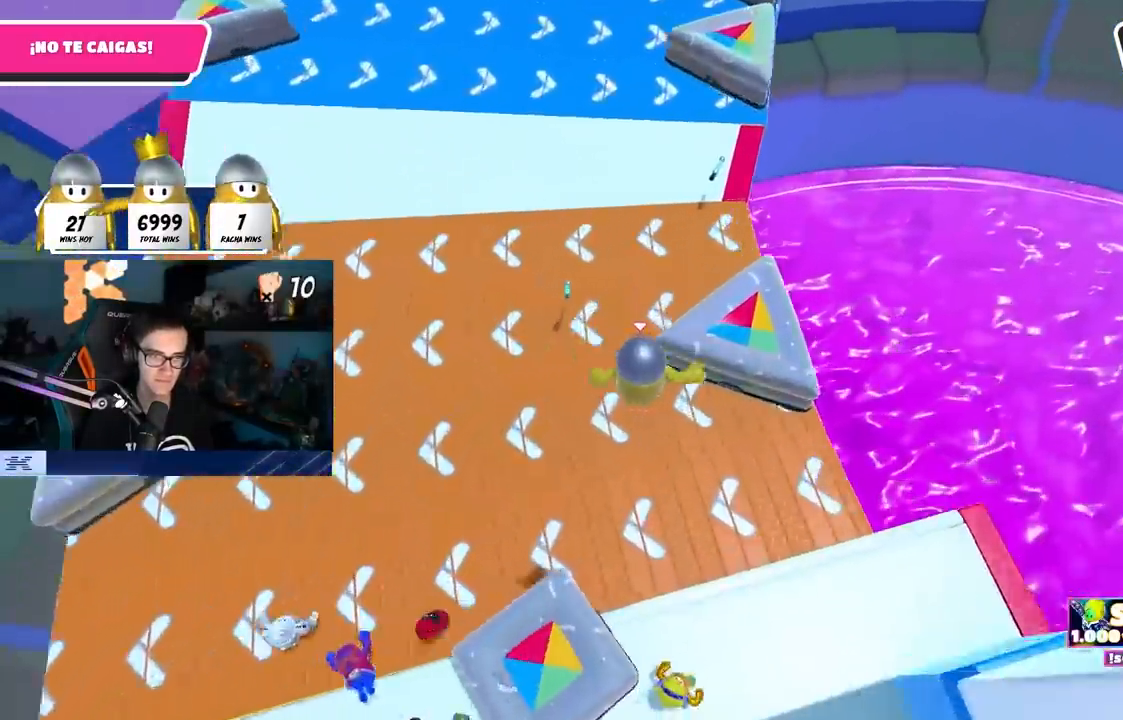
{"dt_ms": 500, "buttons": ["L1"], "left_stick": "up", "right_stick": "center", "events": [[100, "SQUARE", "down"], [283, "L1", "up"], [300, "L1", "down"], [483, "SQUARE", "up"]]}
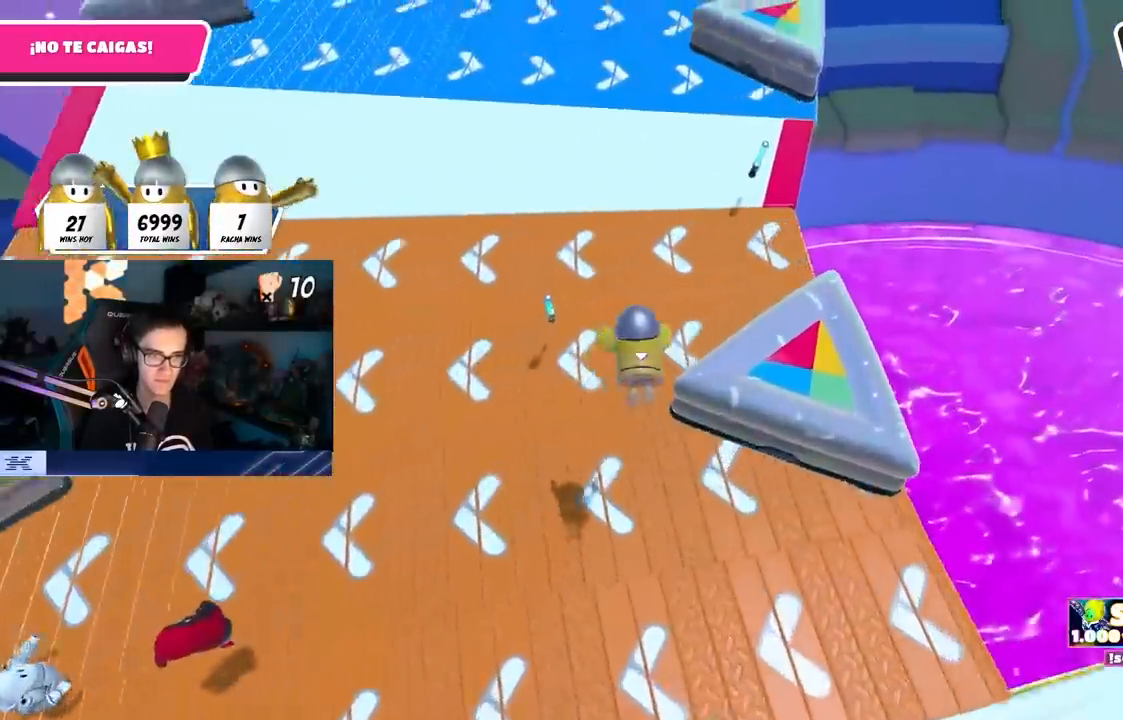
{"dt_ms": 500, "buttons": ["L1"], "left_stick": "up-right", "right_stick": "center", "events": [[167, "left_stick", "right"], [250, "right_stick", "up-right"], [350, "L1", "up"], [383, "left_stick", "up-right"], [383, "right_stick", "center"], [417, "L1", "down"]]}